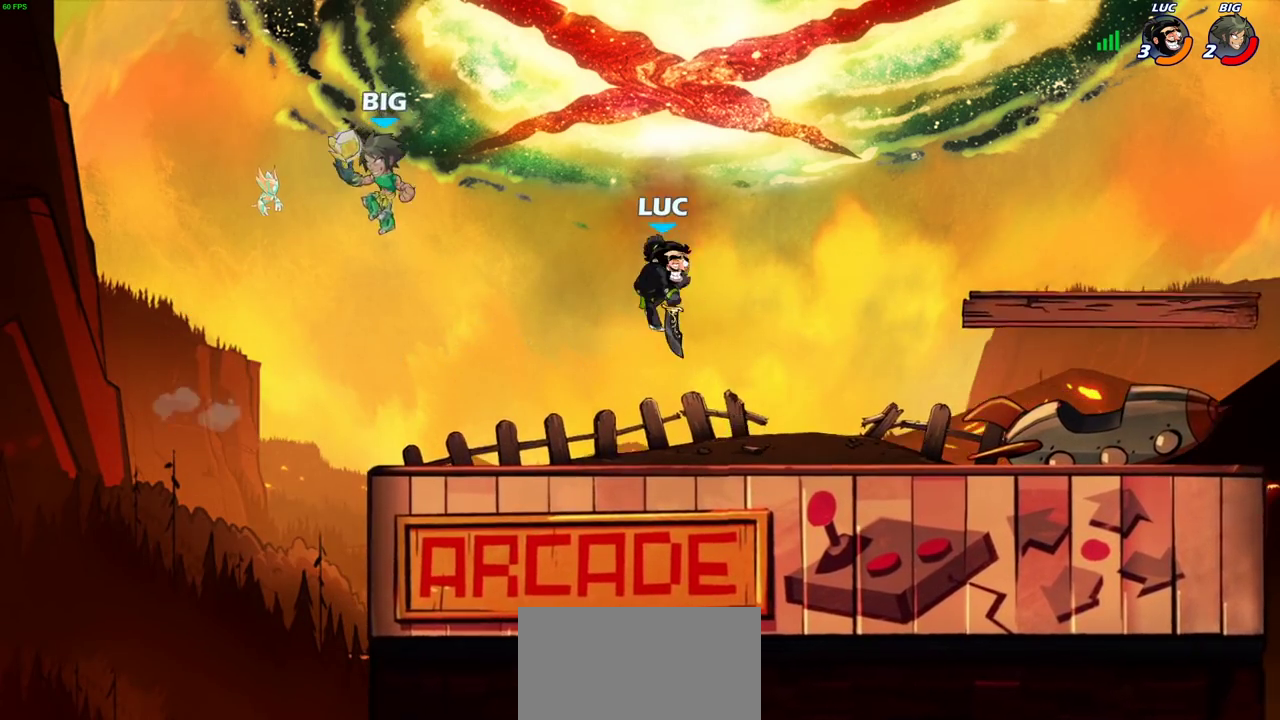
Gameplay with a controller (PlayStation layout); each line is a JSON object with the inputs held at the frame after it (dt_ms = milliseconds from this image to that frame). "events" lists button and stick changes between this image and that frame as [ms after this image, input, new state], when the widget could be followed in between. Not read: L3 R3.
{"dt_ms": 700, "buttons": [], "left_stick": "up-left", "right_stick": "center", "events": [[83, "left_stick", "down-left"], [183, "left_stick", "down"], [300, "left_stick", "right"], [333, "R2", "down"], [433, "CIRCLE", "down"], [467, "R2", "up"], [550, "CIRCLE", "up"], [683, "left_stick", "up-left"]]}
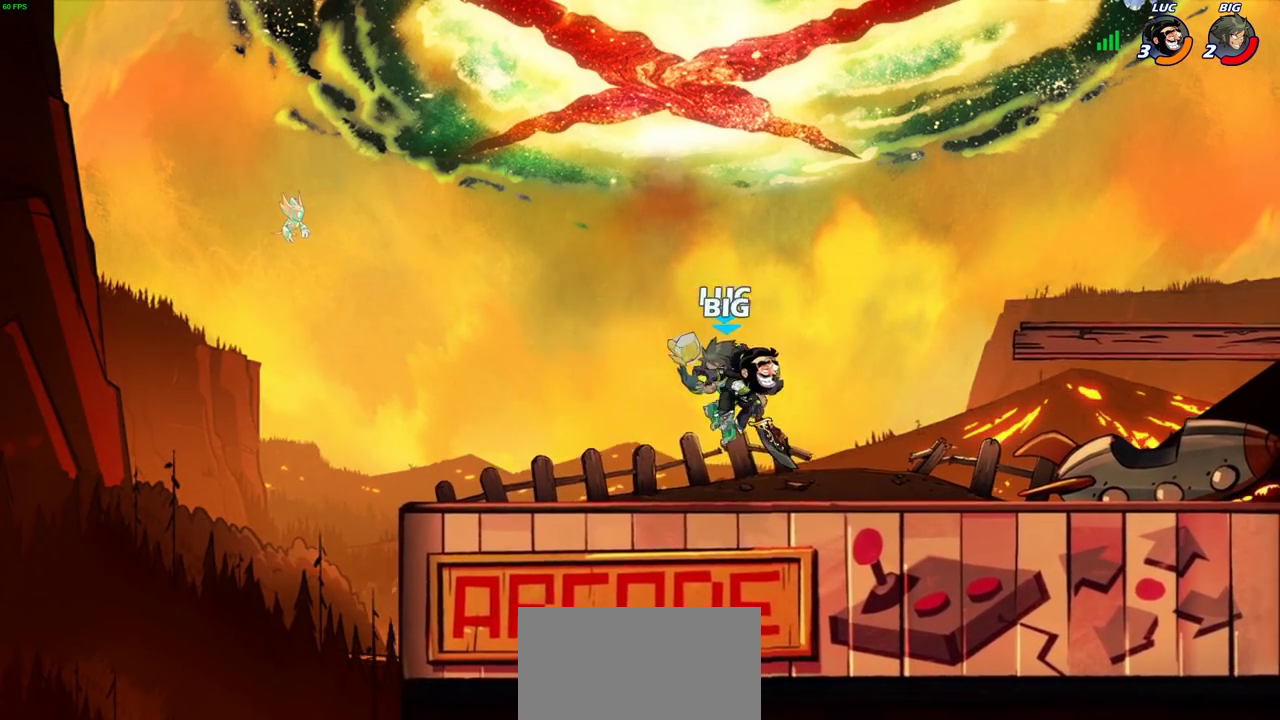
{"dt_ms": 700, "buttons": [], "left_stick": "center", "right_stick": "center", "events": [[50, "left_stick", "down-right"], [117, "left_stick", "up-left"], [167, "left_stick", "left"], [200, "CIRCLE", "down"], [233, "left_stick", "center"], [267, "CIRCLE", "up"]]}
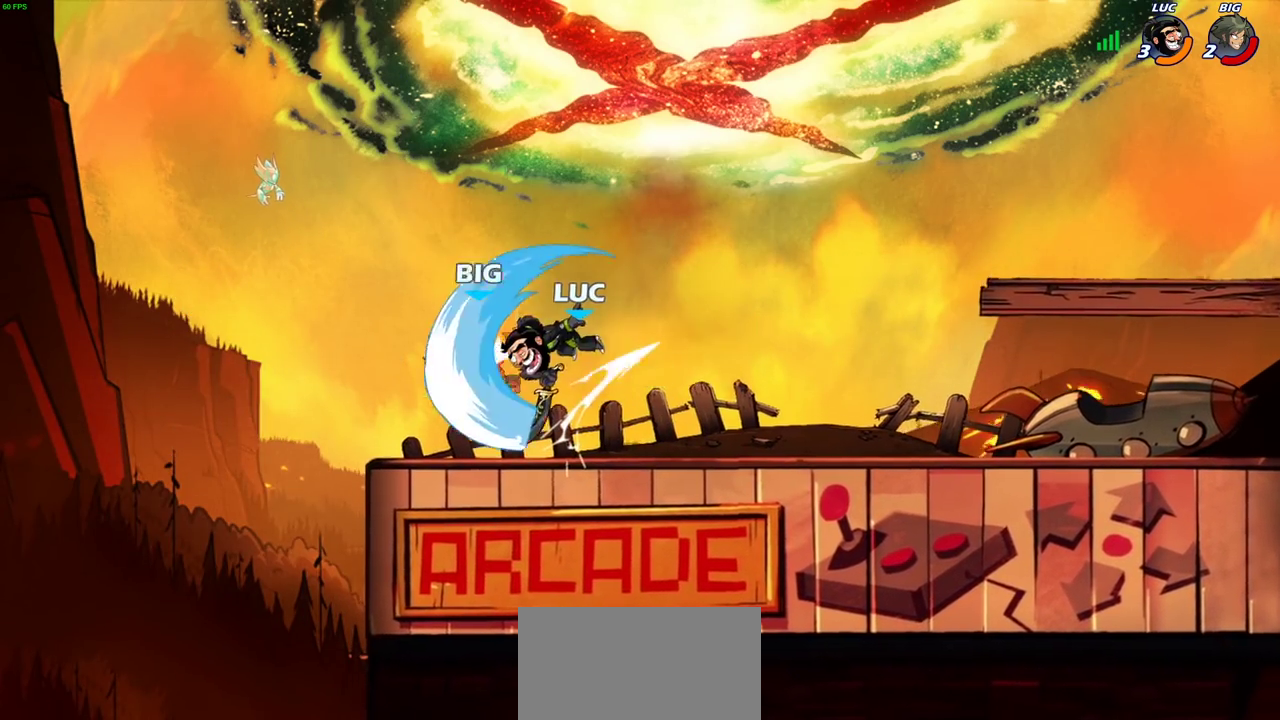
{"dt_ms": 300, "buttons": [], "left_stick": "center", "right_stick": "center", "events": []}
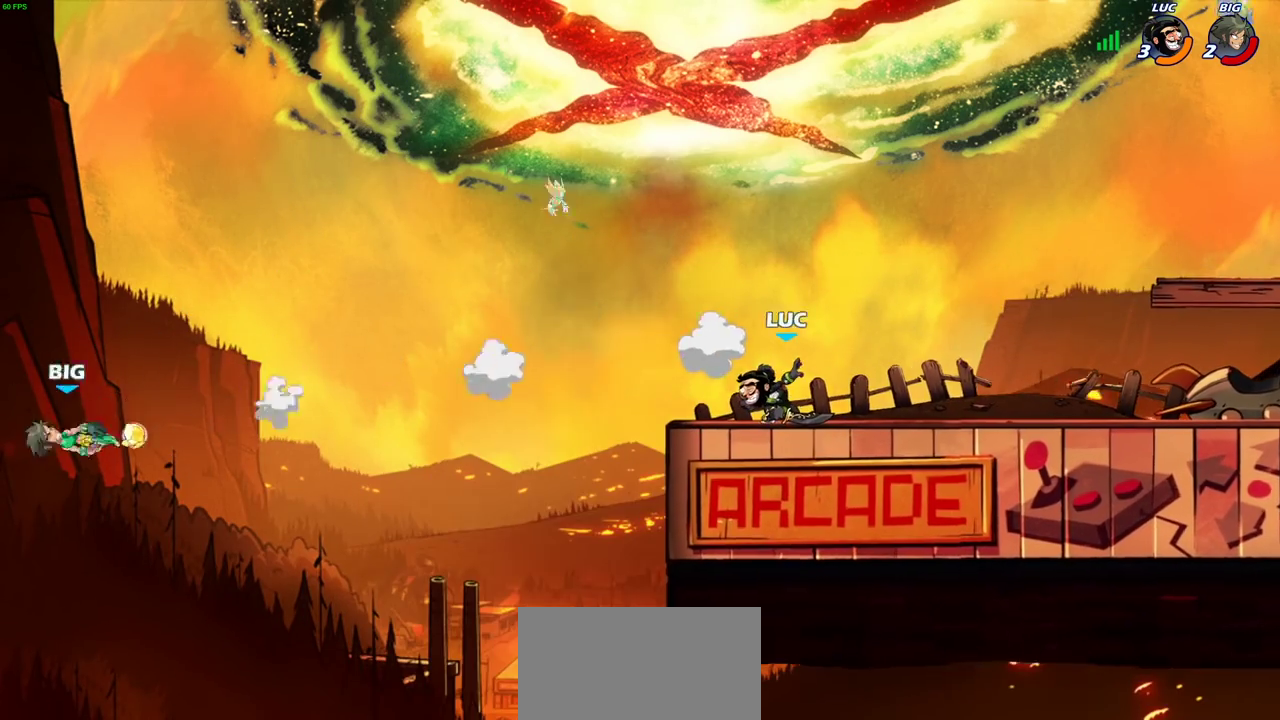
{"dt_ms": 600, "buttons": ["CROSS"], "left_stick": "right", "right_stick": "center", "events": [[283, "left_stick", "right"], [483, "CROSS", "down"]]}
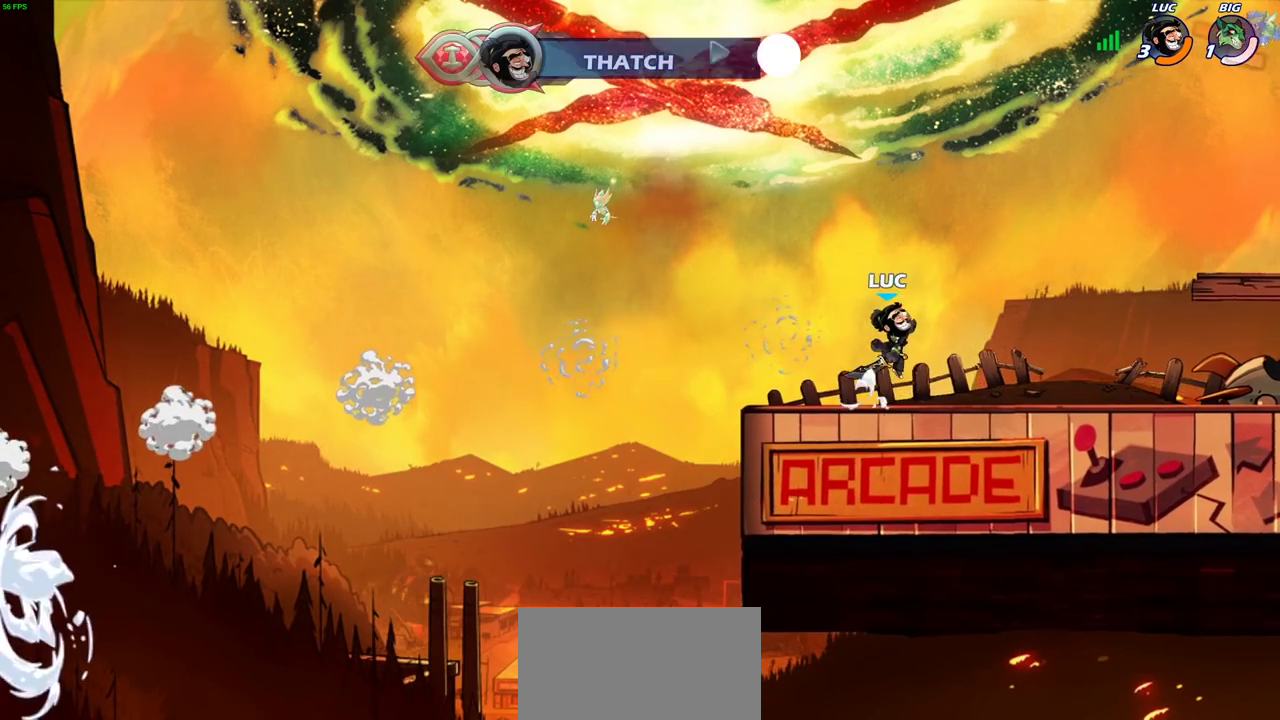
{"dt_ms": 400, "buttons": [], "left_stick": "right", "right_stick": "center", "events": [[33, "CROSS", "up"], [183, "CROSS", "down"], [317, "CROSS", "up"]]}
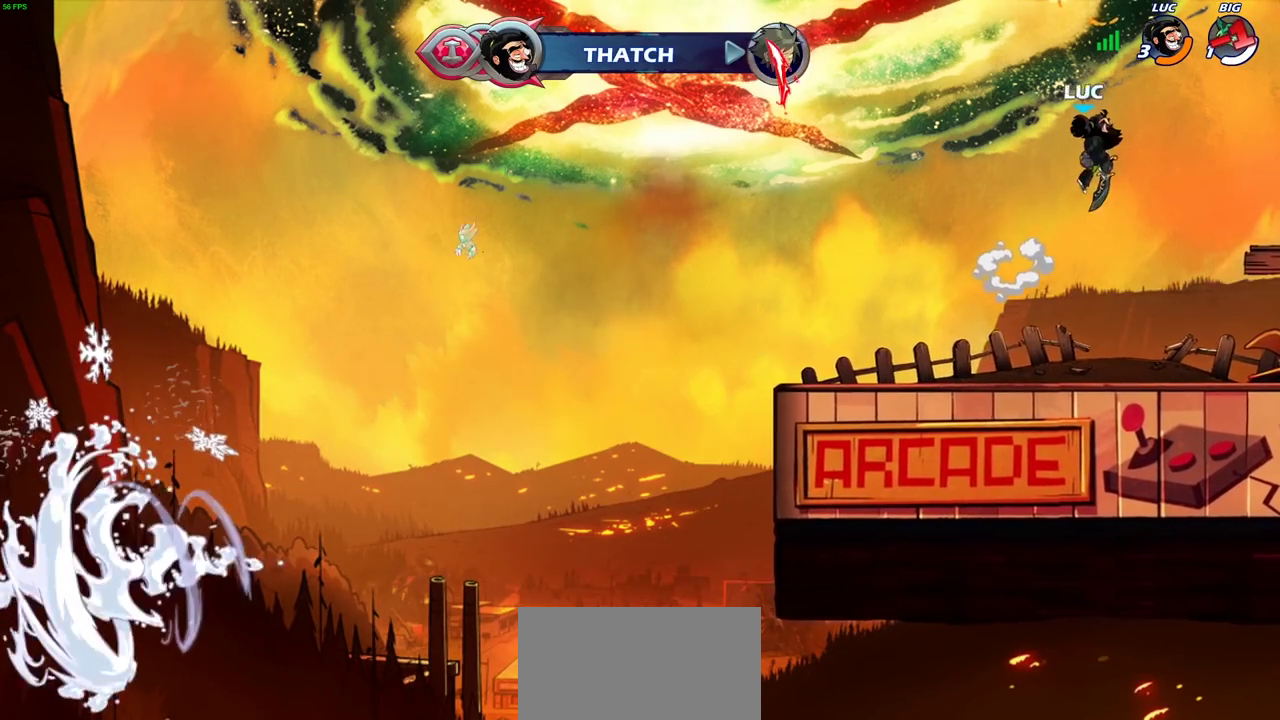
{"dt_ms": 500, "buttons": [], "left_stick": "down", "right_stick": "center", "events": [[33, "CROSS", "down"], [167, "CROSS", "up"], [450, "left_stick", "down"]]}
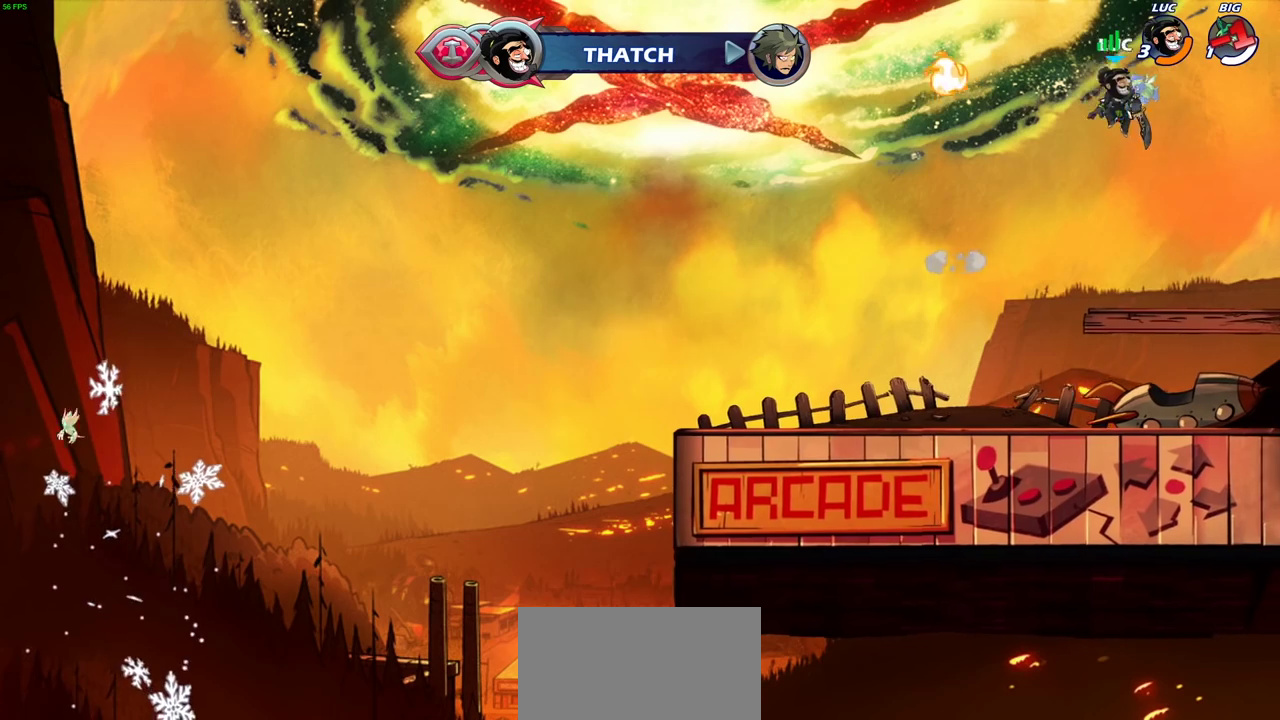
{"dt_ms": 500, "buttons": ["SQUARE"], "left_stick": "up-left", "right_stick": "center"}
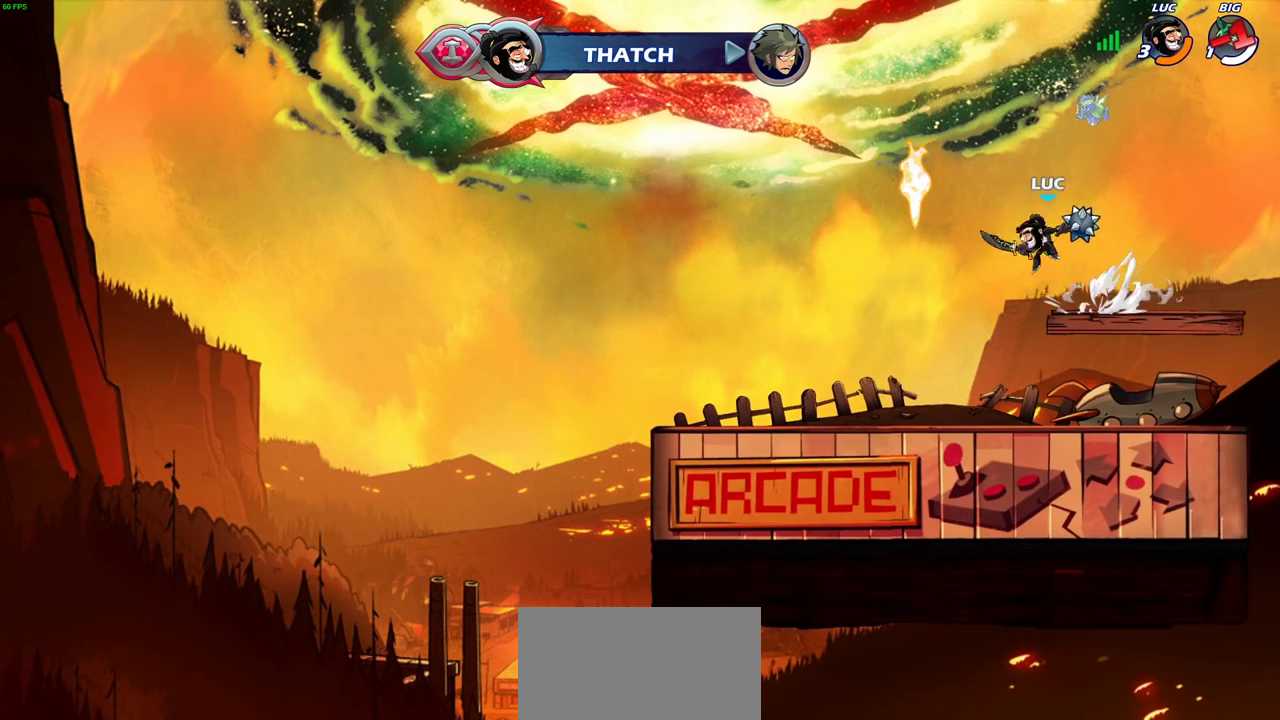
{"dt_ms": 300, "buttons": [], "left_stick": "left", "right_stick": "center", "events": [[17, "SQUARE", "up"], [33, "left_stick", "center"], [267, "left_stick", "left"]]}
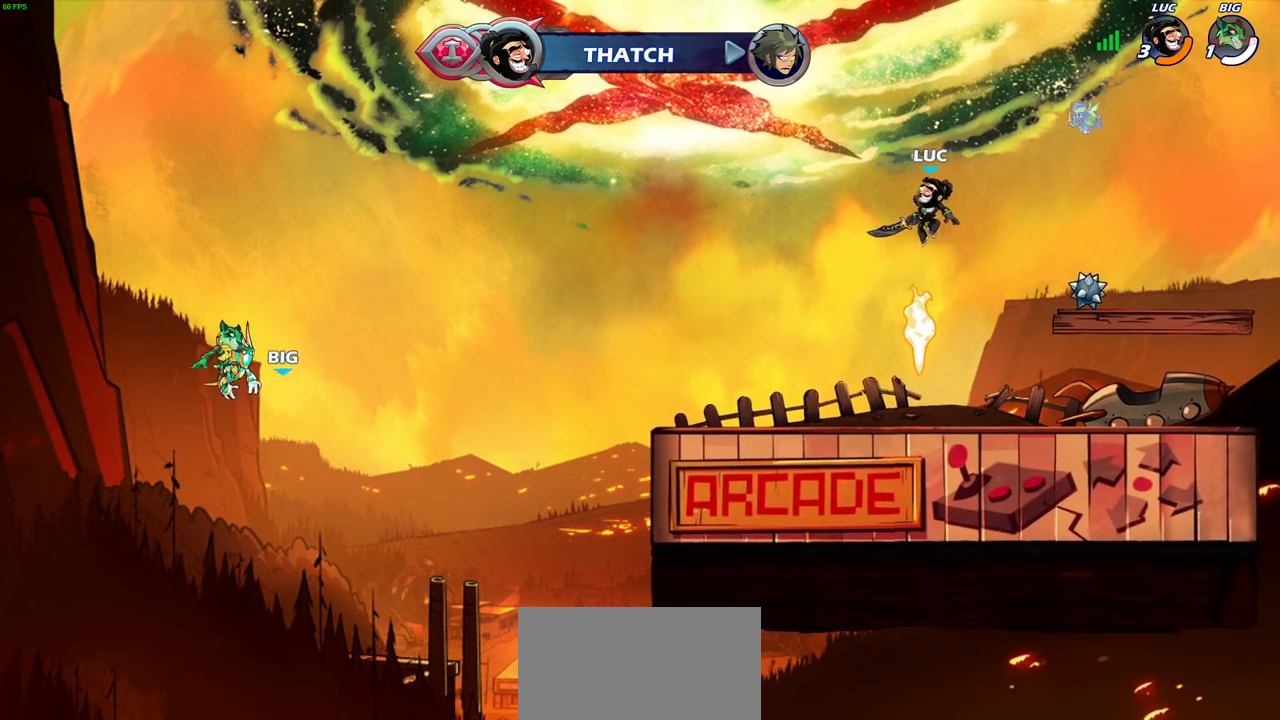
{"dt_ms": 700, "buttons": [], "left_stick": "center", "right_stick": "center", "events": [[100, "left_stick", "right"], [300, "left_stick", "down-left"], [317, "CROSS", "down"], [350, "left_stick", "center"], [400, "CIRCLE", "down"], [400, "CROSS", "up"], [517, "CIRCLE", "up"]]}
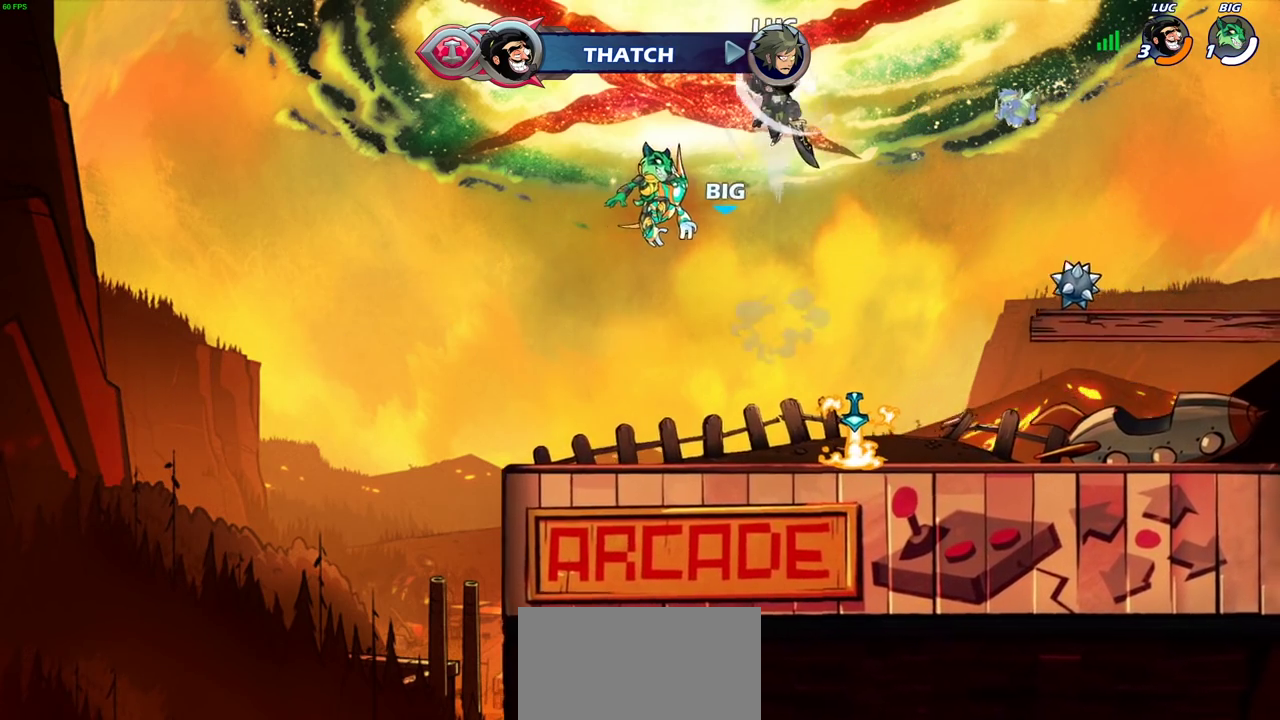
{"dt_ms": 500, "buttons": [], "left_stick": "center", "right_stick": "center", "events": []}
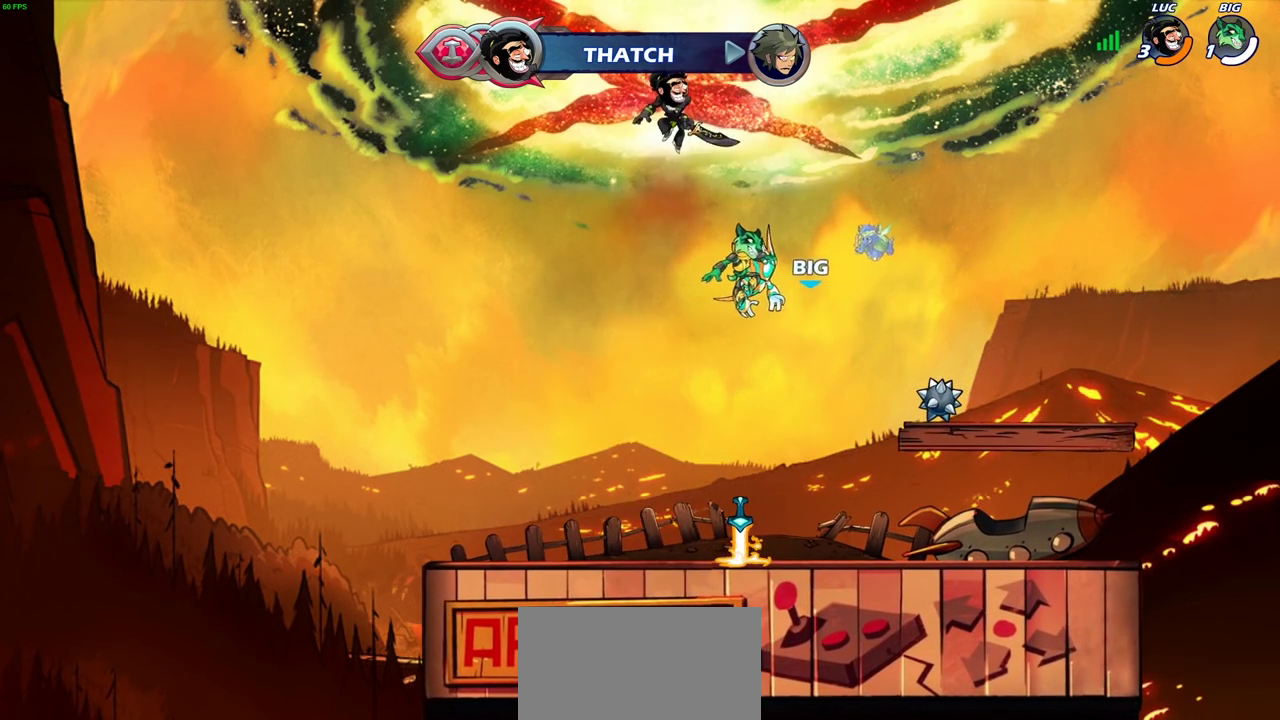
{"dt_ms": 600, "buttons": [], "left_stick": "center", "right_stick": "center", "events": []}
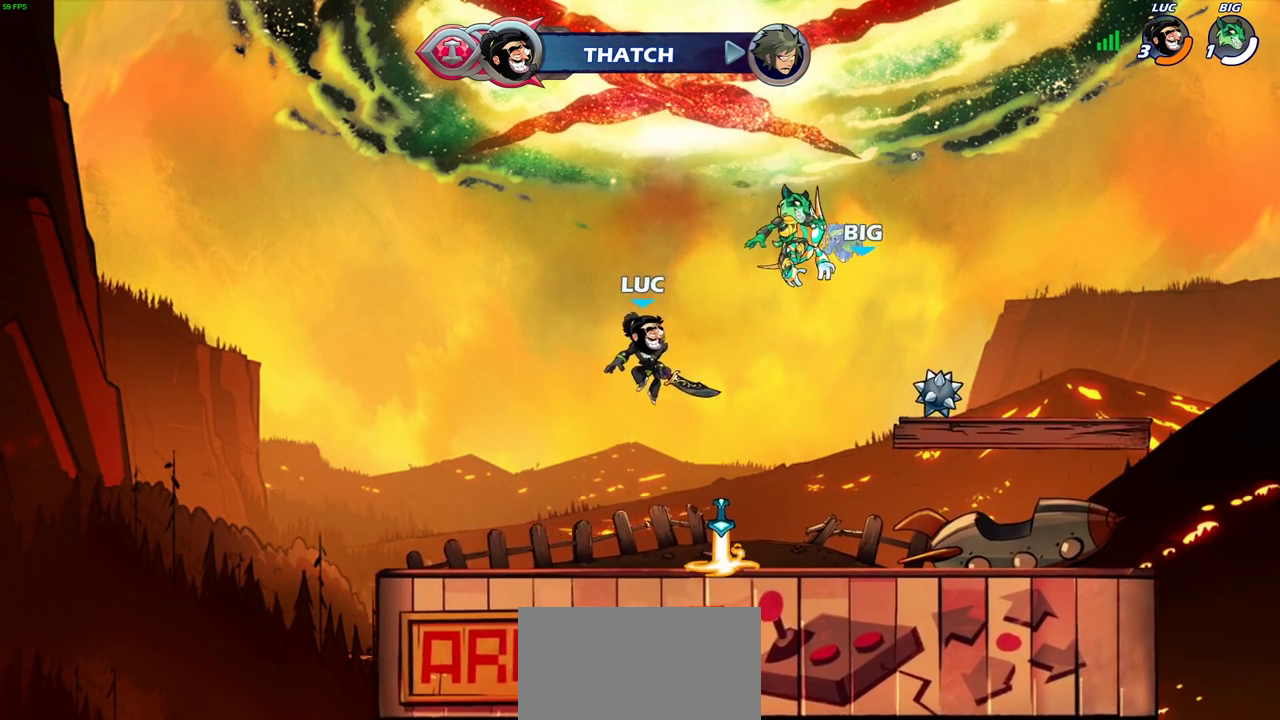
{"dt_ms": 400, "buttons": [], "left_stick": "center", "right_stick": "center", "events": []}
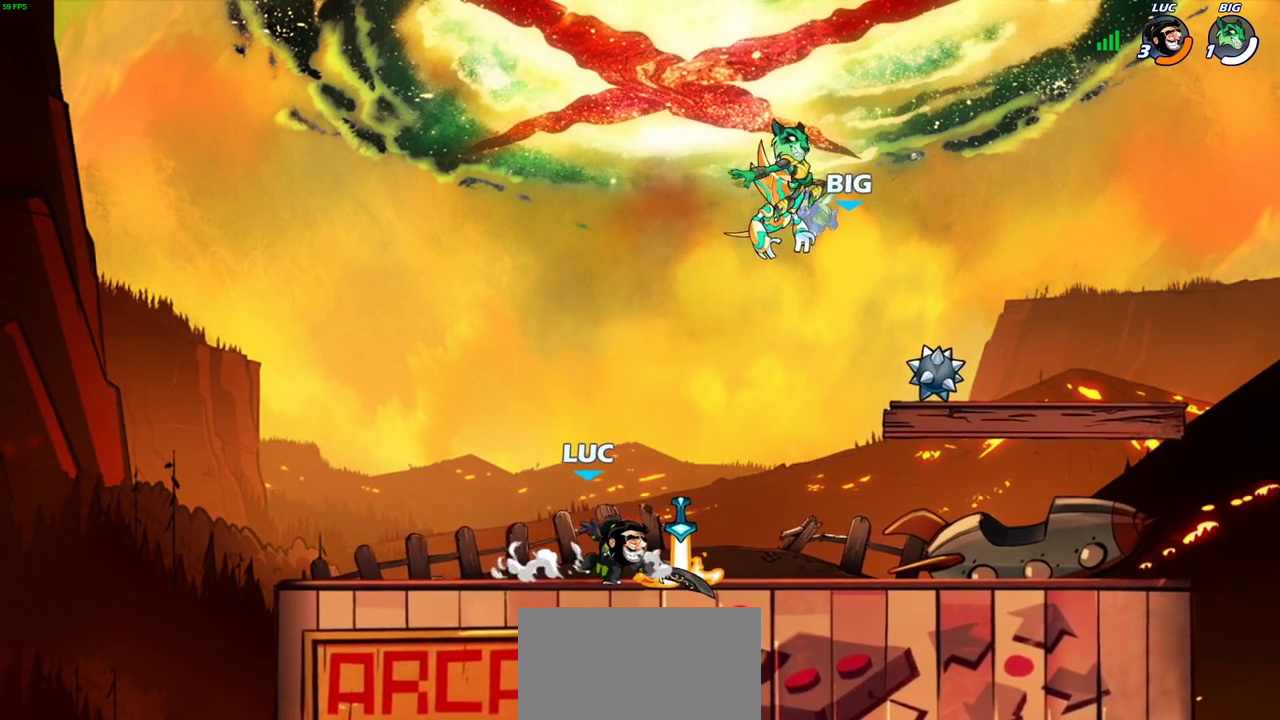
{"dt_ms": 300, "buttons": [], "left_stick": "center", "right_stick": "center", "events": []}
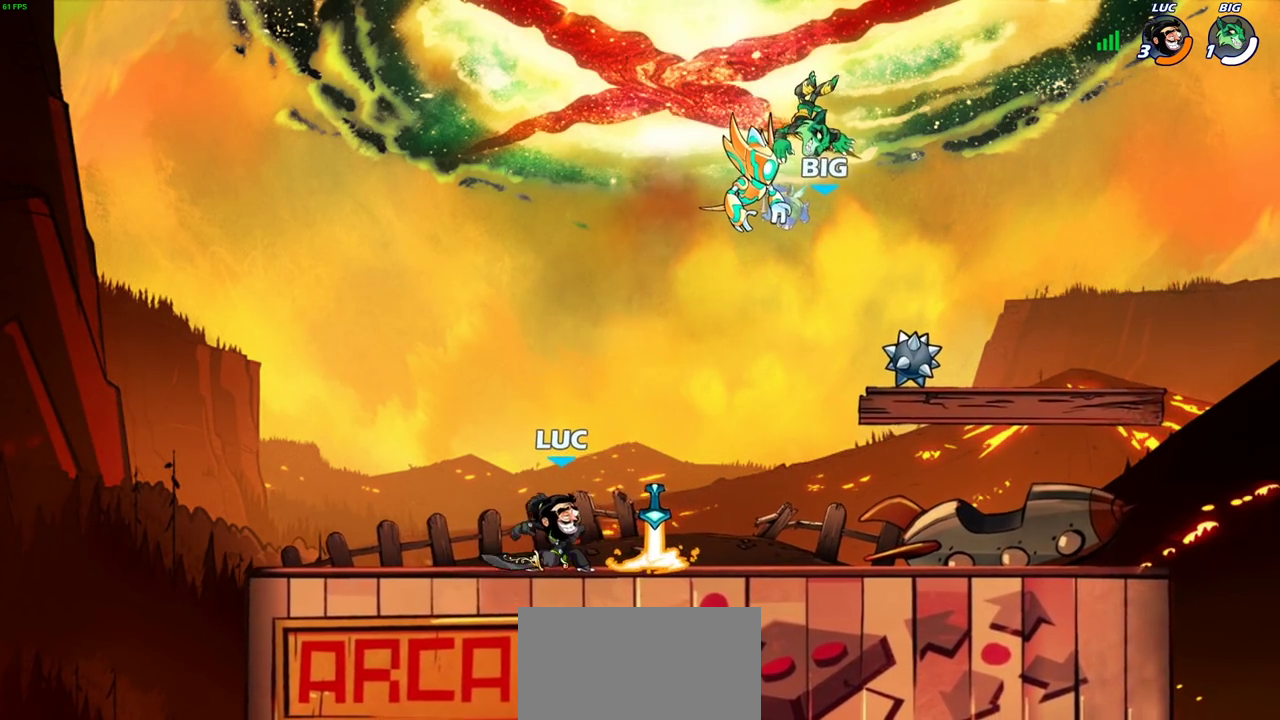
{"dt_ms": 800, "buttons": [], "left_stick": "center", "right_stick": "center", "events": []}
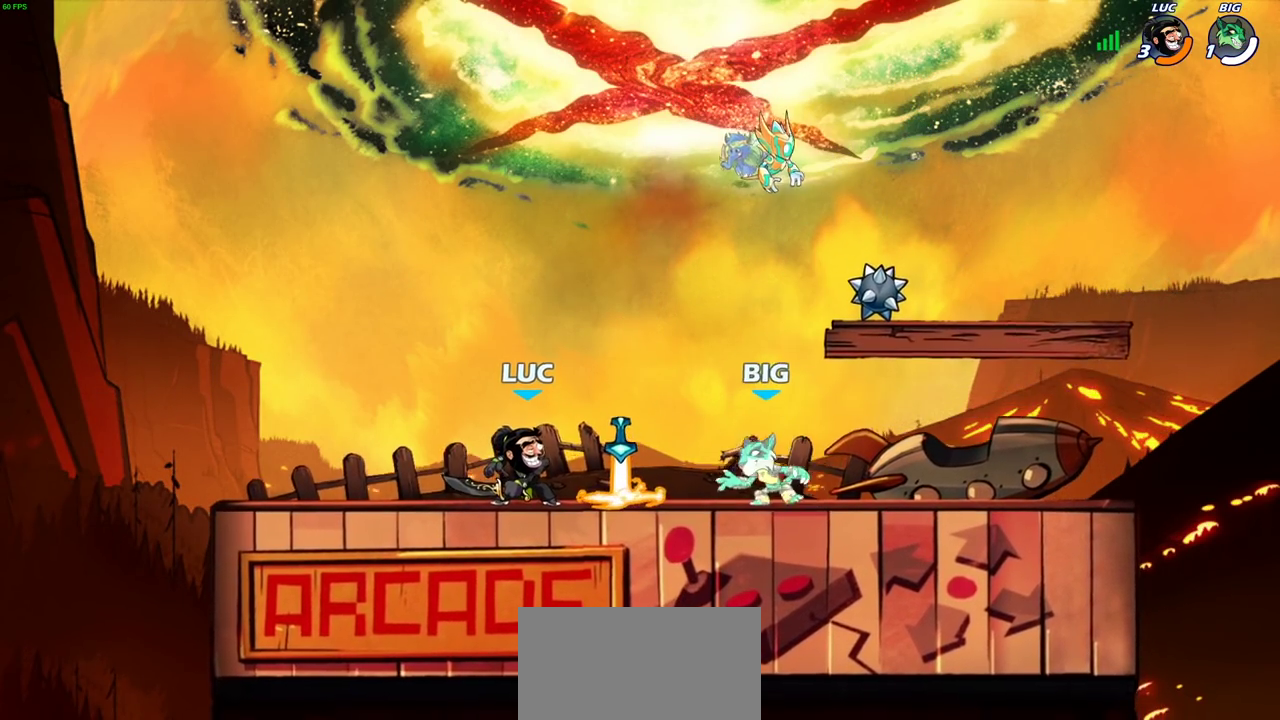
{"dt_ms": 400, "buttons": ["SQUARE"], "left_stick": "center", "right_stick": "center", "events": [[167, "SQUARE", "down"], [267, "SQUARE", "up"], [350, "SQUARE", "down"]]}
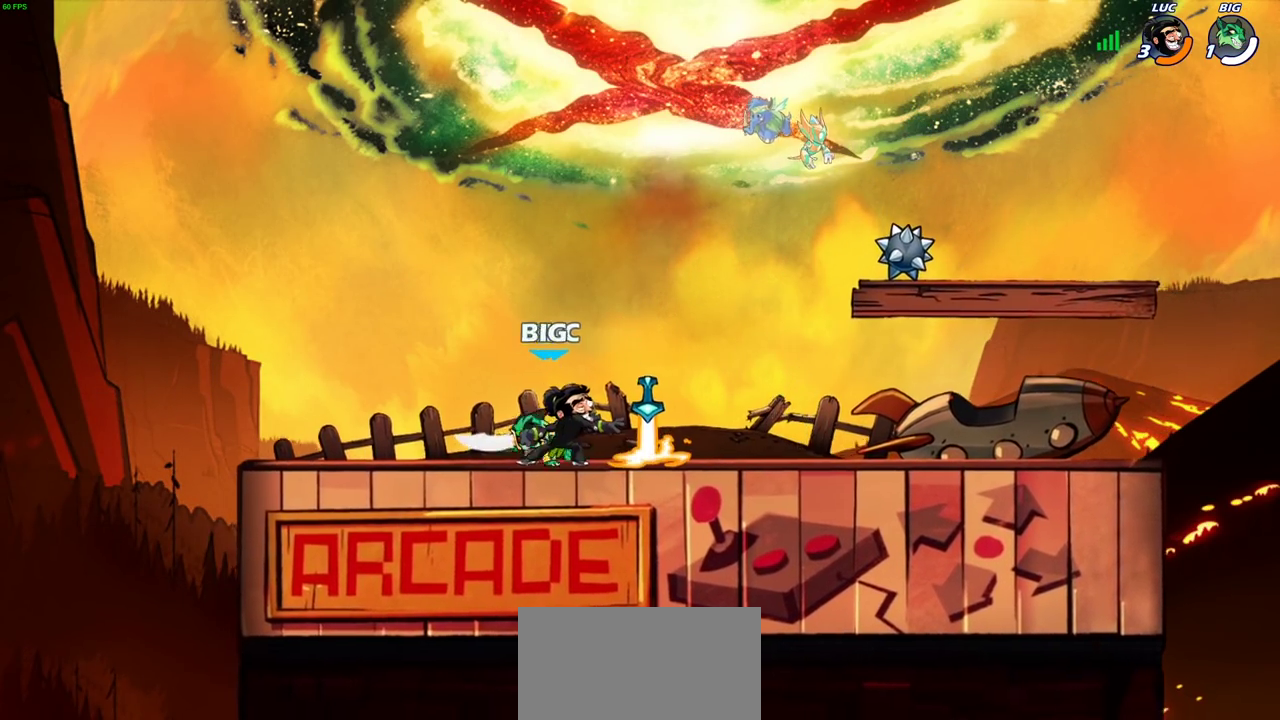
{"dt_ms": 300, "buttons": [], "left_stick": "center", "right_stick": "center", "events": [[33, "SQUARE", "up"], [133, "SQUARE", "down"], [217, "SQUARE", "up"]]}
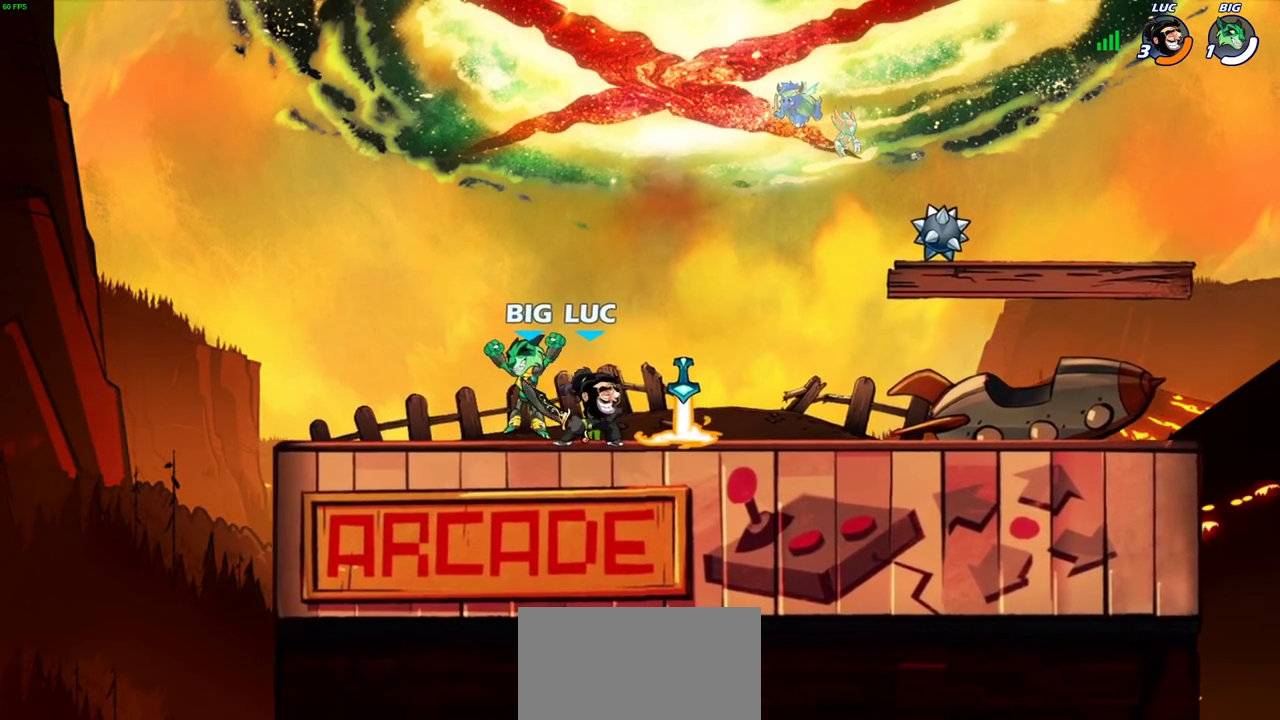
{"dt_ms": 700, "buttons": [], "left_stick": "right", "right_stick": "center", "events": [[150, "left_stick", "right"], [300, "R2", "down"], [467, "R2", "up"]]}
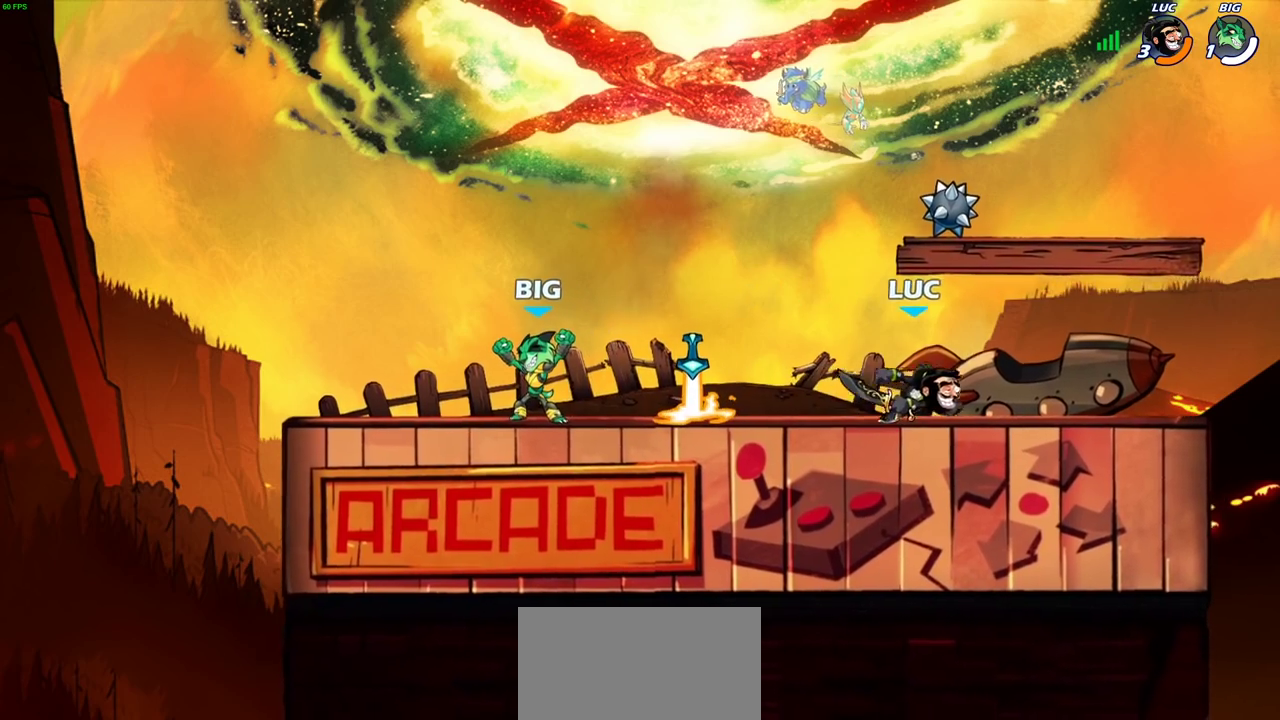
{"dt_ms": 300, "buttons": [], "left_stick": "left", "right_stick": "center", "events": [[33, "left_stick", "center"], [83, "left_stick", "left"]]}
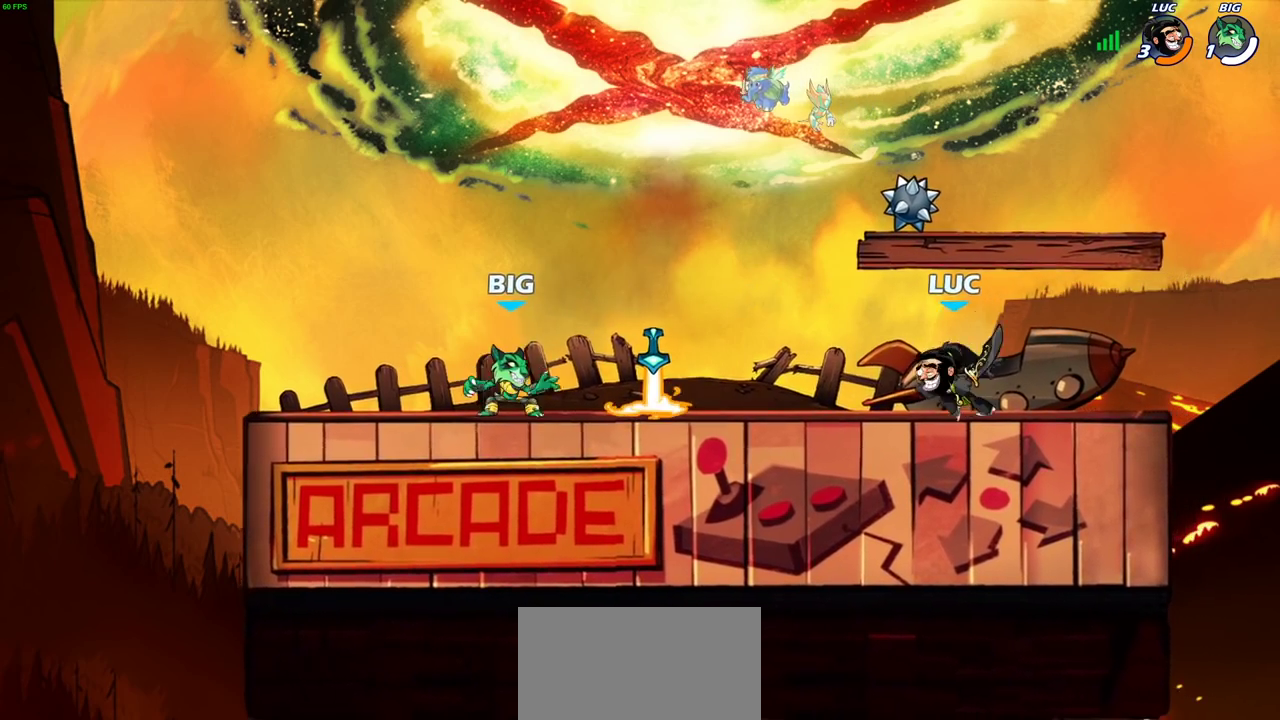
{"dt_ms": 700, "buttons": [], "left_stick": "center", "right_stick": "center", "events": [[33, "R2", "down"], [167, "R2", "up"], [217, "SQUARE", "down"], [300, "SQUARE", "up"], [483, "left_stick", "center"]]}
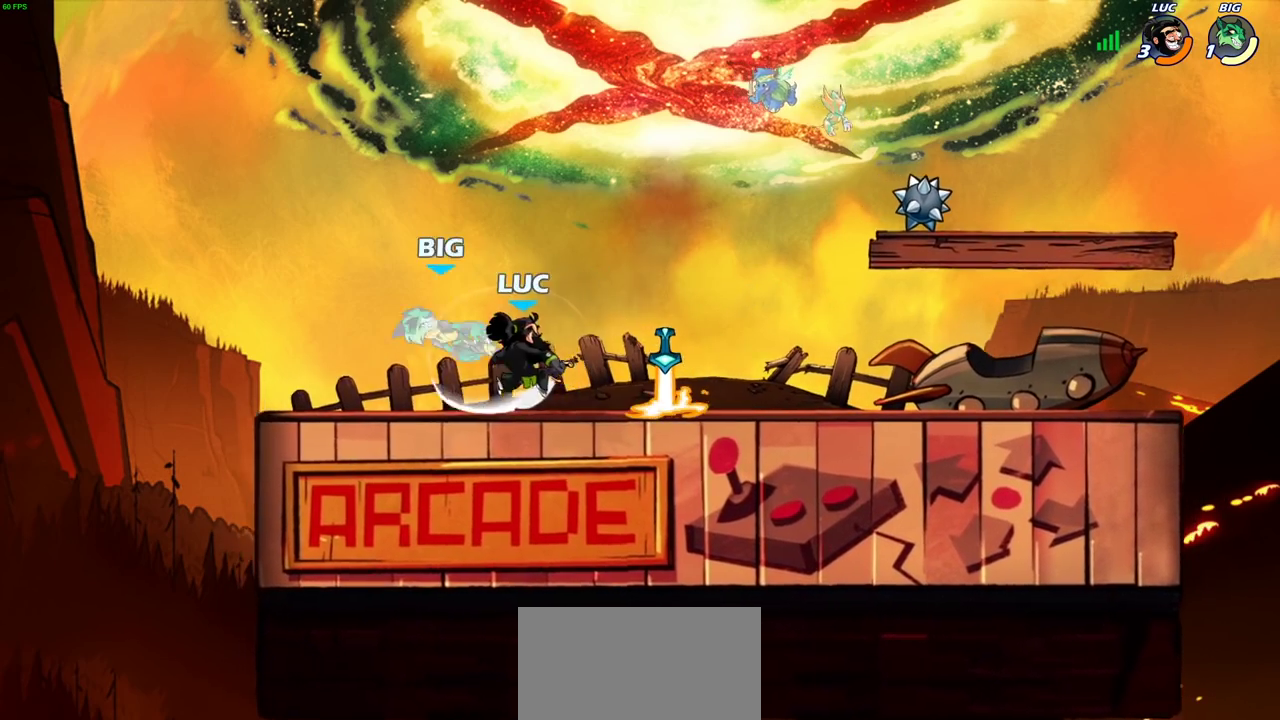
{"dt_ms": 500, "buttons": [], "left_stick": "center", "right_stick": "center", "events": []}
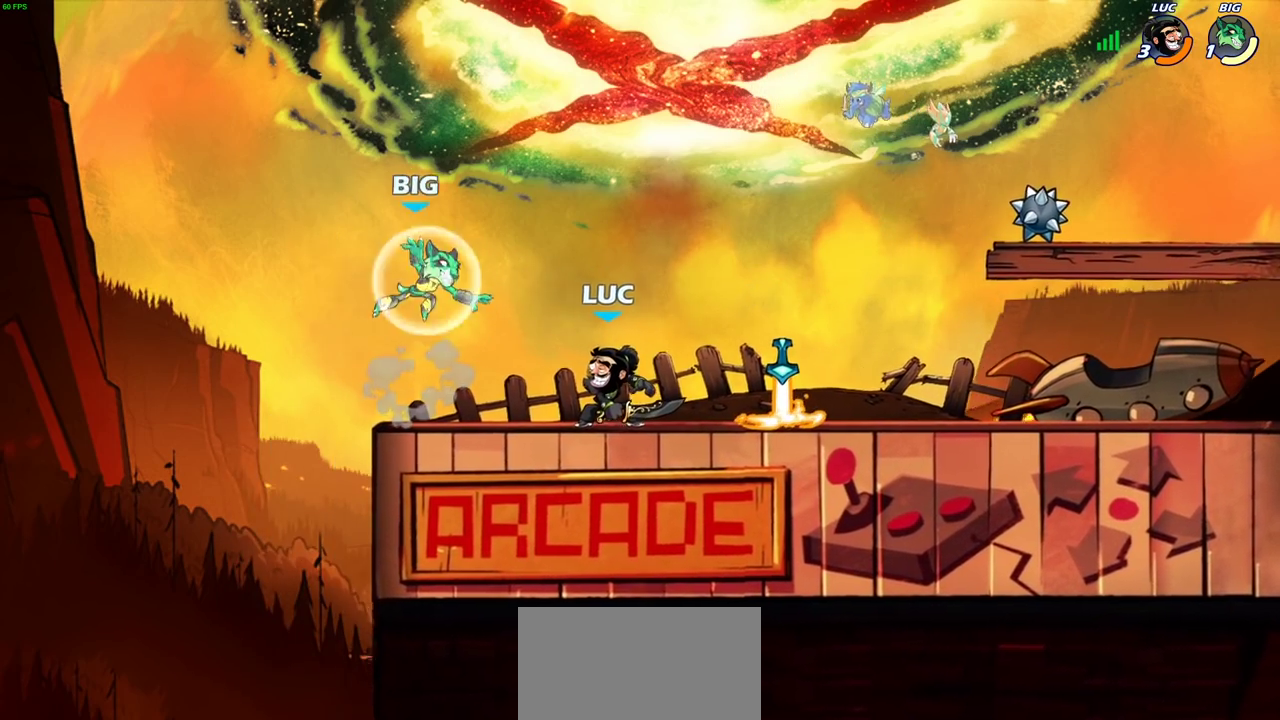
{"dt_ms": 300, "buttons": ["SQUARE"], "left_stick": "center", "right_stick": "center", "events": [[217, "SQUARE", "down"]]}
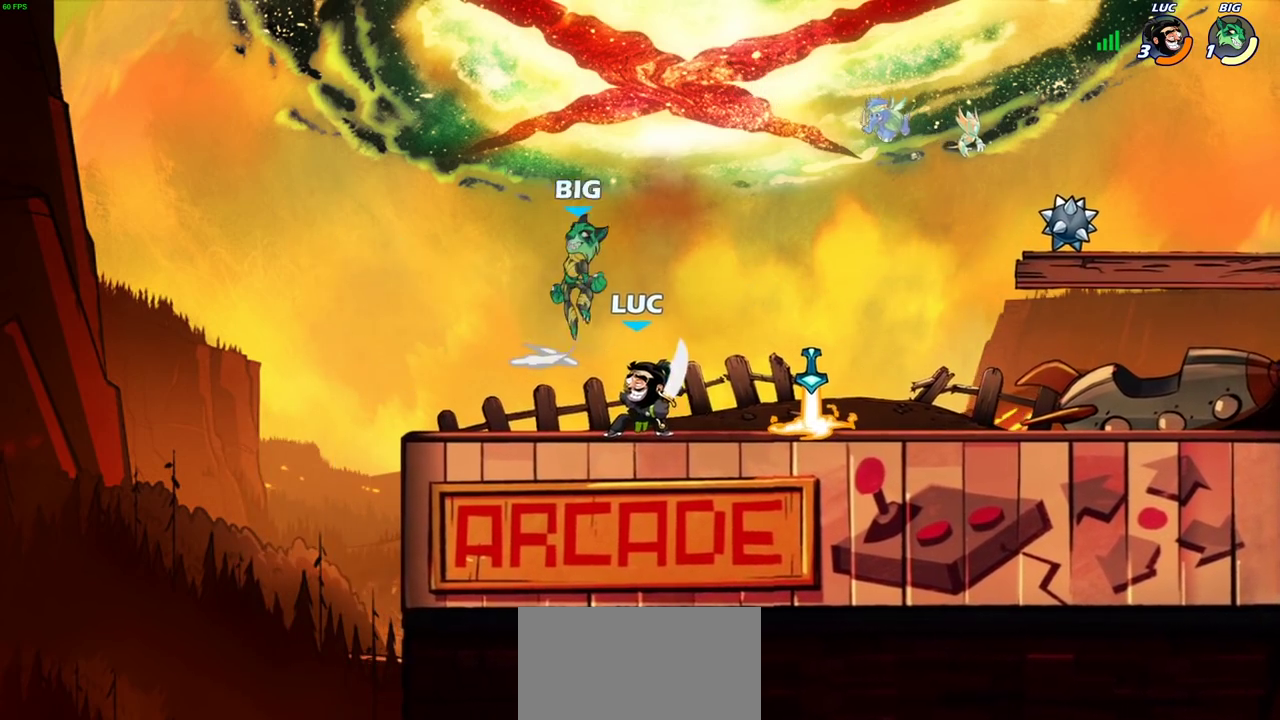
{"dt_ms": 800, "buttons": [], "left_stick": "center", "right_stick": "center", "events": [[17, "SQUARE", "up"], [133, "SQUARE", "down"], [233, "SQUARE", "up"], [550, "left_stick", "right"], [567, "SQUARE", "down"], [667, "SQUARE", "up"], [717, "left_stick", "center"]]}
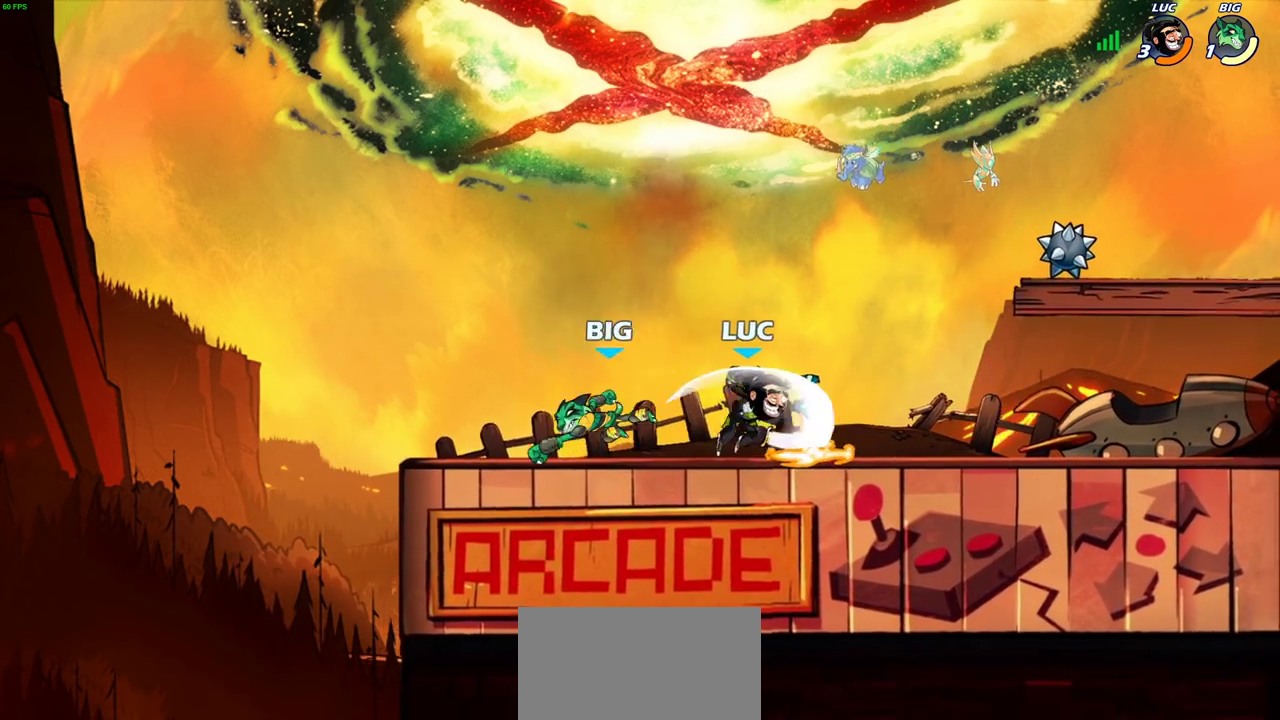
{"dt_ms": 400, "buttons": [], "left_stick": "center", "right_stick": "center", "events": []}
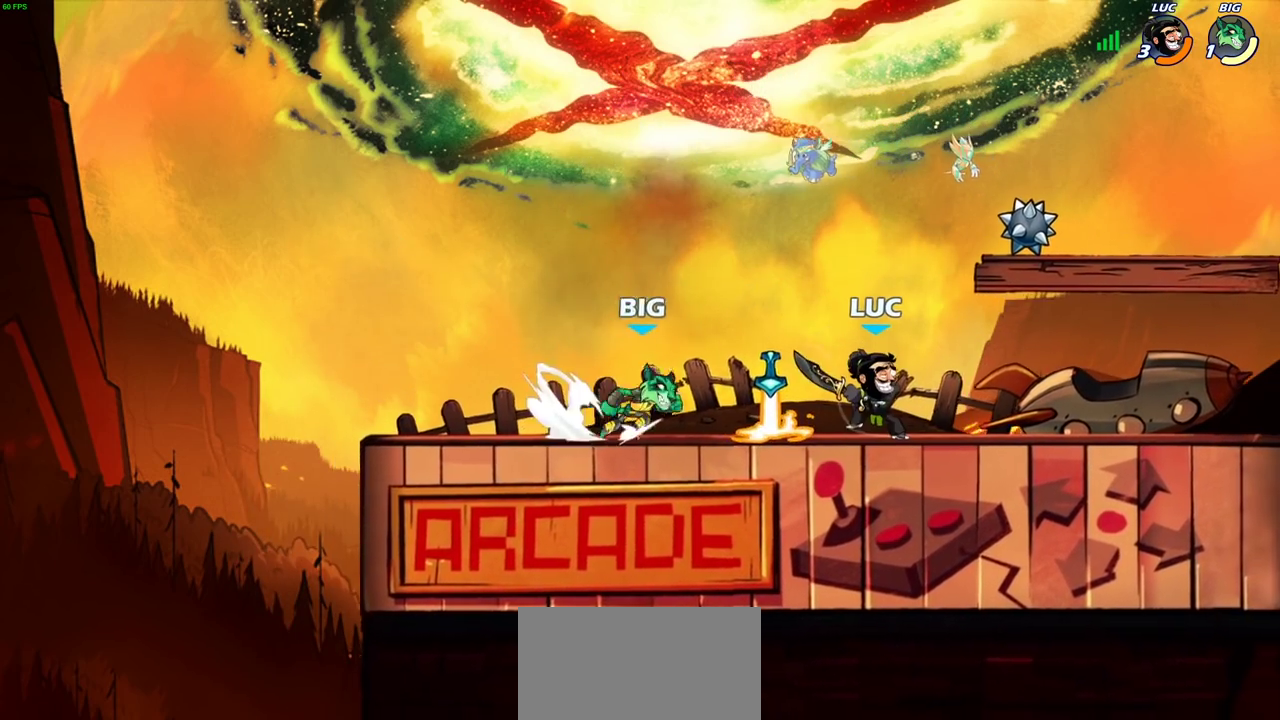
{"dt_ms": 300, "buttons": [], "left_stick": "center", "right_stick": "center", "events": [[67, "left_stick", "left"], [167, "SQUARE", "down"], [183, "left_stick", "down"], [250, "left_stick", "down-right"], [267, "SQUARE", "up"], [300, "left_stick", "center"]]}
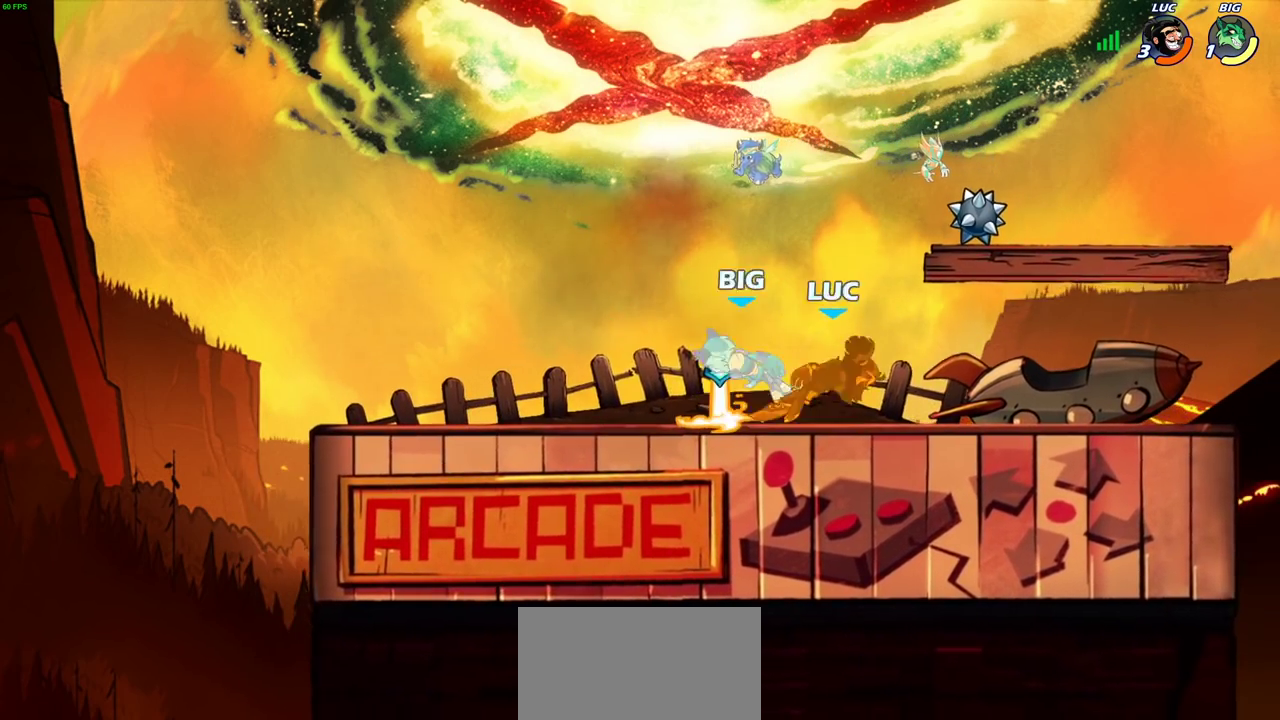
{"dt_ms": 700, "buttons": [], "left_stick": "down", "right_stick": "center", "events": [[317, "left_stick", "left"], [483, "R2", "down"], [650, "R2", "up"], [683, "left_stick", "down"]]}
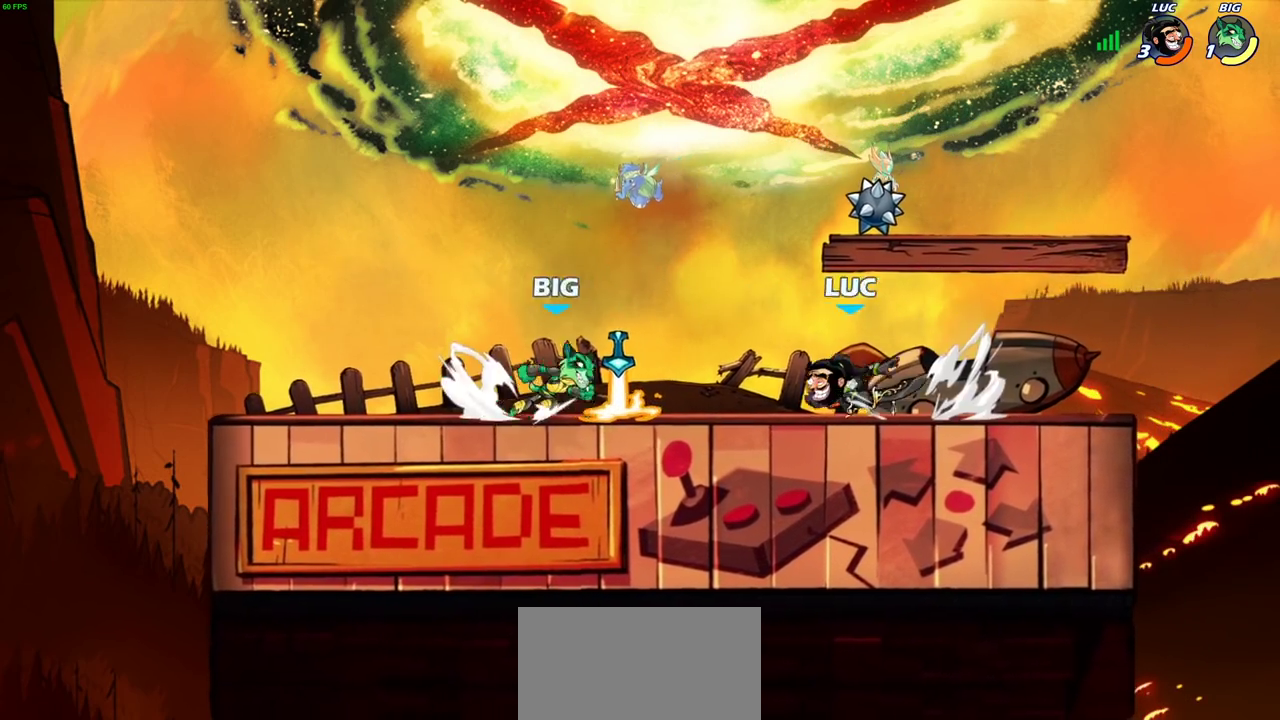
{"dt_ms": 700, "buttons": ["SQUARE"], "left_stick": "center", "right_stick": "center", "events": [[67, "left_stick", "right"], [467, "left_stick", "center"], [533, "left_stick", "left"], [583, "left_stick", "down-left"], [617, "SQUARE", "down"], [700, "left_stick", "center"]]}
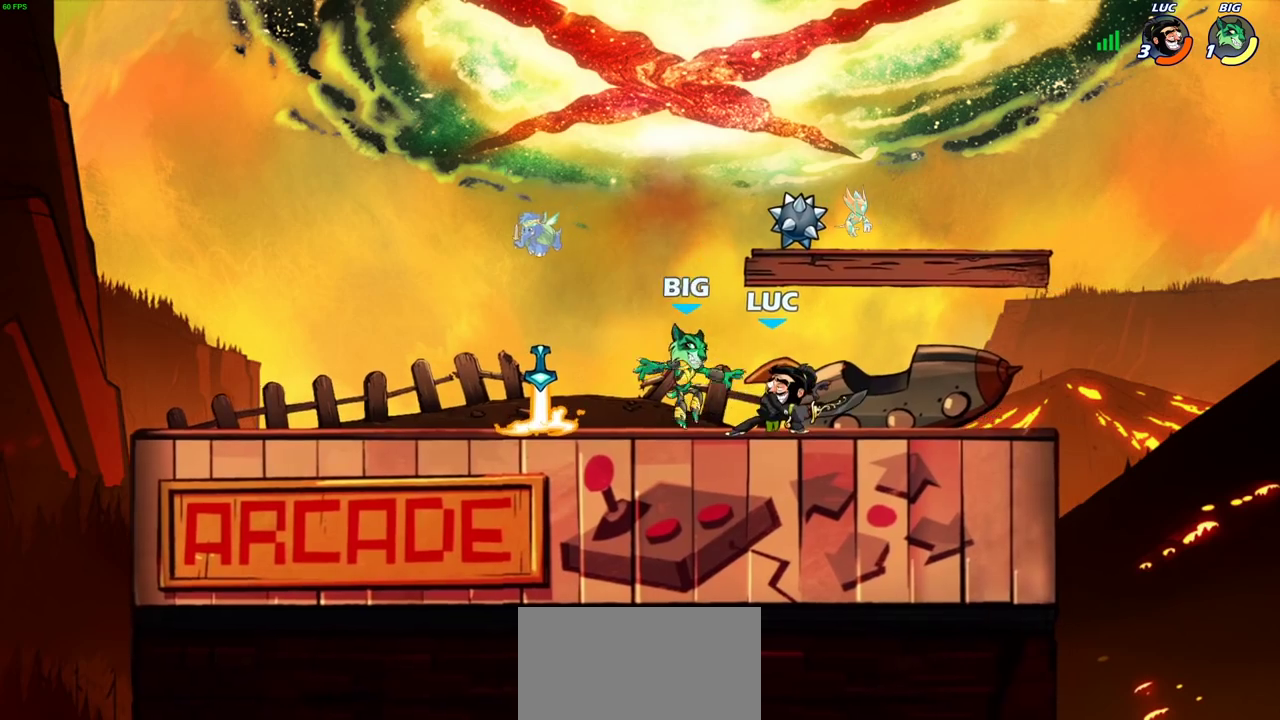
{"dt_ms": 300, "buttons": [], "left_stick": "left", "right_stick": "center", "events": [[17, "SQUARE", "up"], [267, "left_stick", "left"]]}
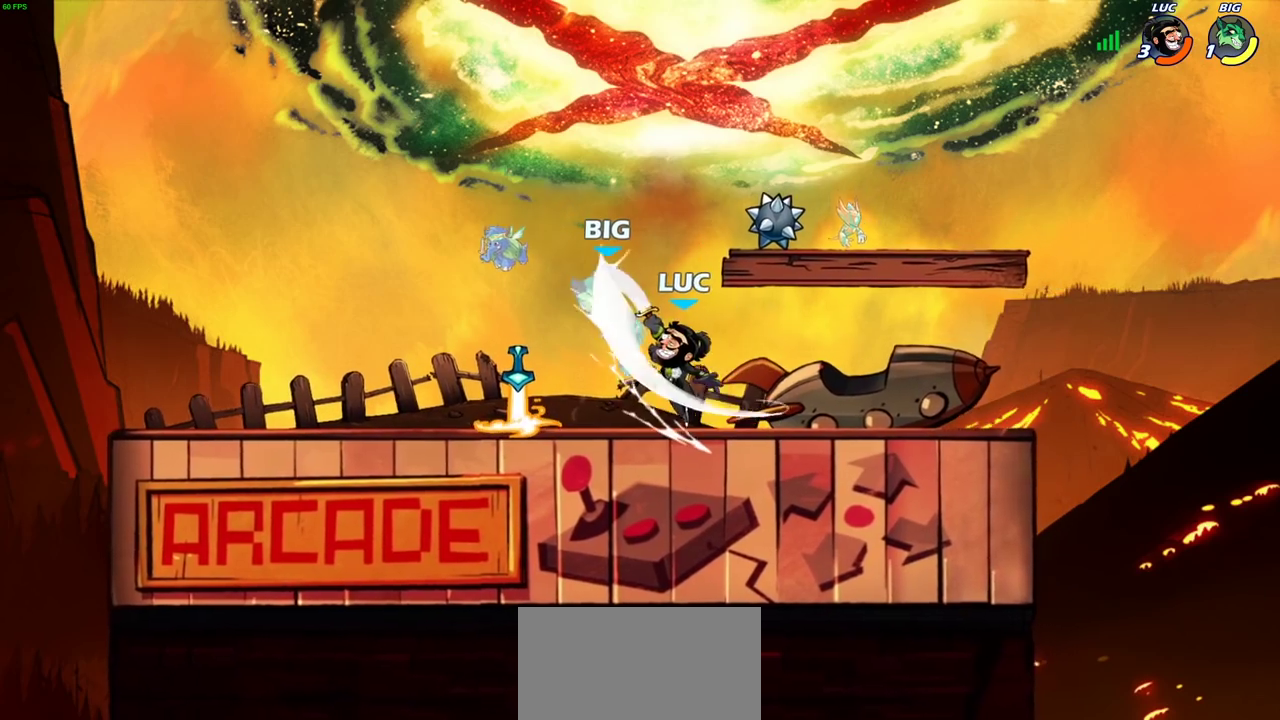
{"dt_ms": 500, "buttons": [], "left_stick": "center", "right_stick": "center", "events": [[50, "CROSS", "down"], [117, "left_stick", "up-left"], [183, "left_stick", "center"], [200, "CROSS", "up"], [250, "R2", "down"], [267, "left_stick", "down"], [283, "SQUARE", "down"], [350, "R2", "up"], [383, "SQUARE", "up"], [383, "left_stick", "center"]]}
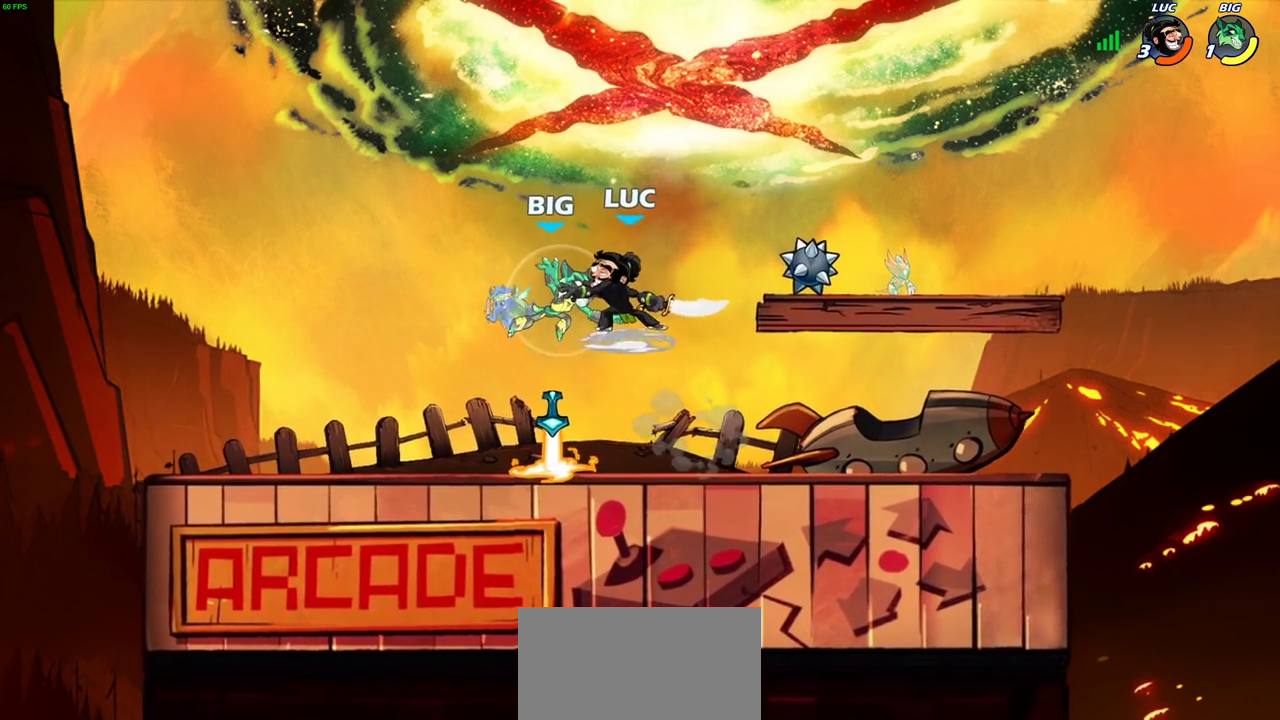
{"dt_ms": 700, "buttons": [], "left_stick": "center", "right_stick": "center", "events": [[417, "left_stick", "left"], [500, "SQUARE", "down"], [550, "left_stick", "center"], [600, "SQUARE", "up"]]}